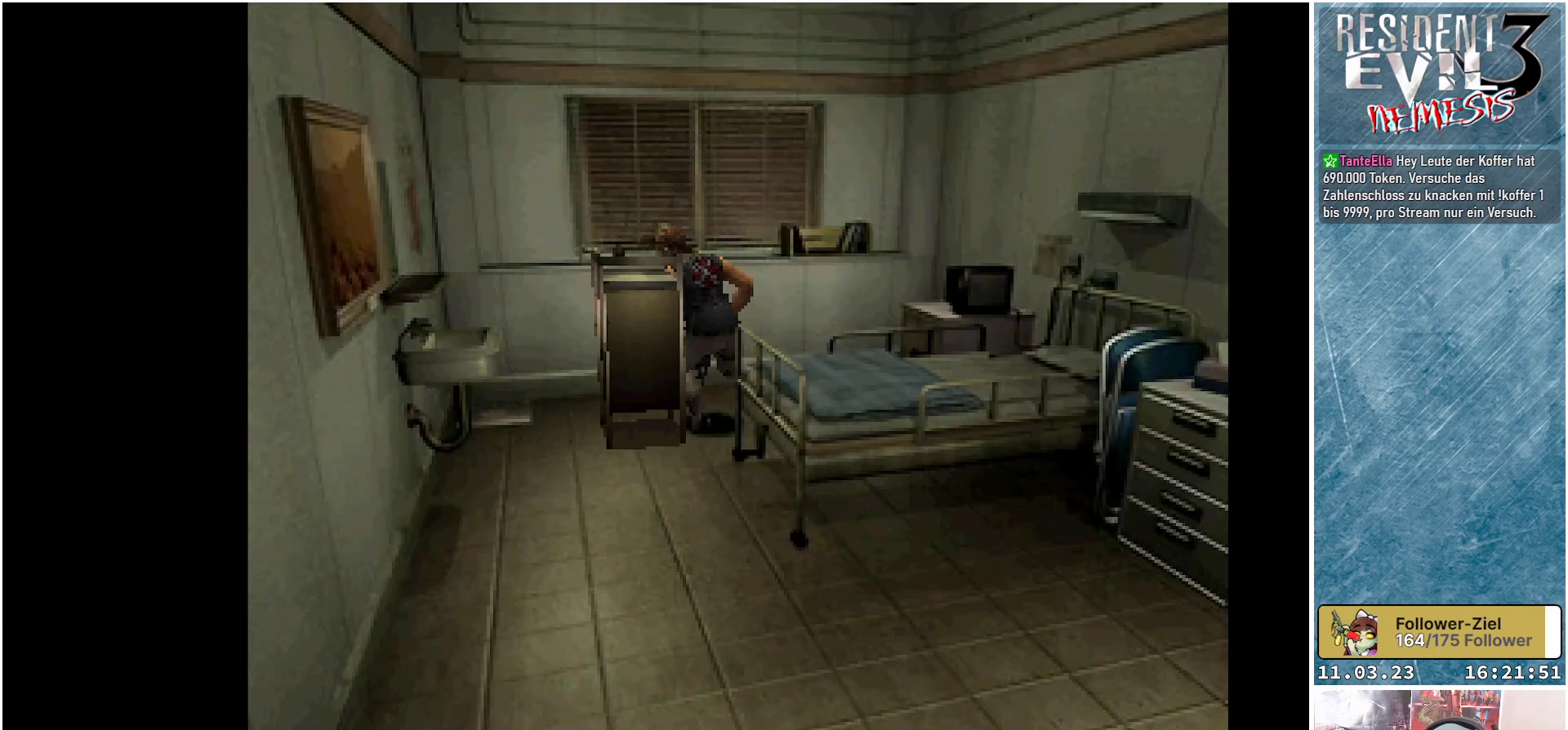
Gameplay with a controller (Xbox layout); each line is a JSON object with the inputs held at the frame after it. "events" lists button and stick changes between this image and that frame as [ms after this image, input, new state], when the widget could be followed in between. Not read: right_stick.
{"buttons": ["DPAD_UP"], "left_stick": "center", "events": []}
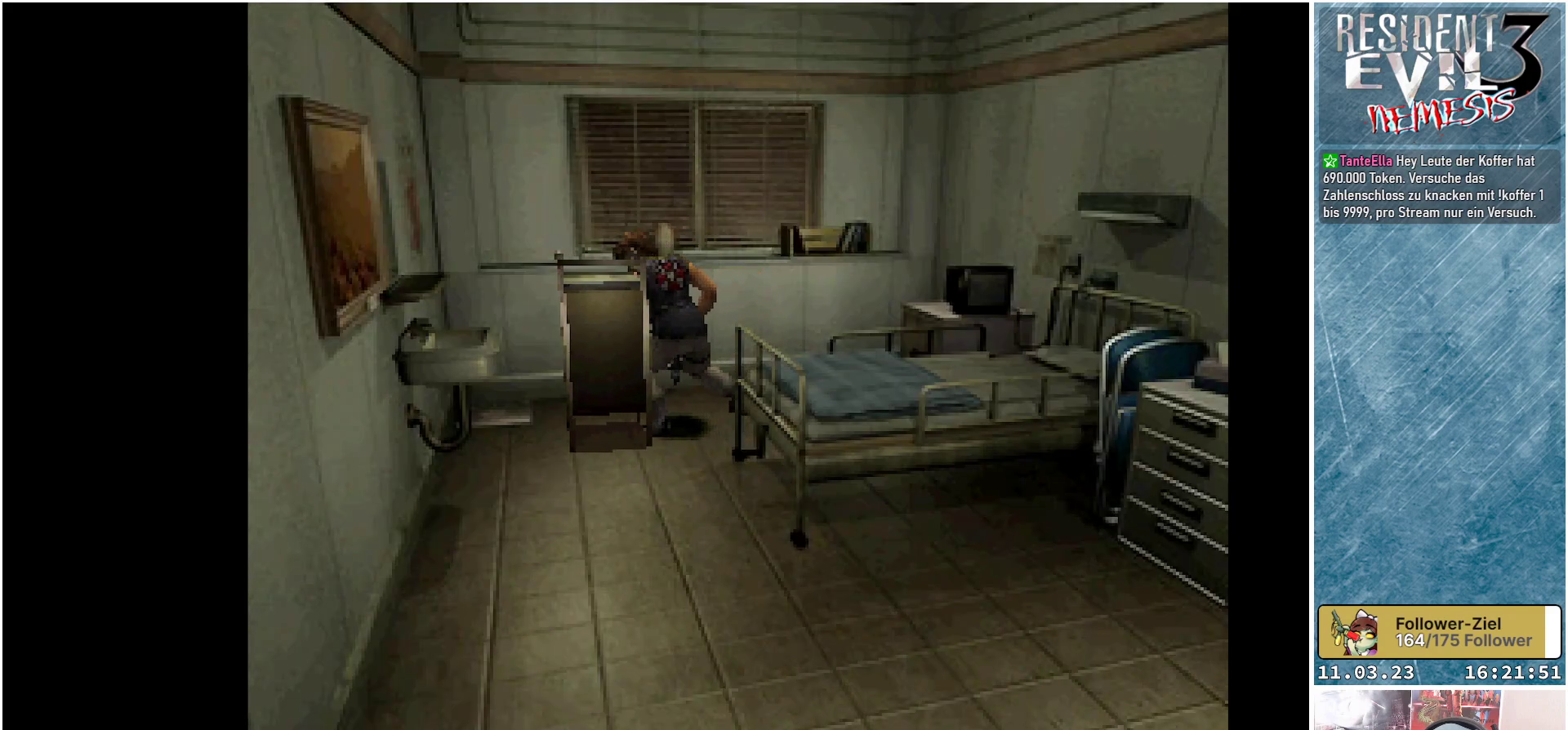
{"buttons": ["DPAD_LEFT"], "left_stick": "center", "events": [[33, "DPAD_UP", "up"], [283, "DPAD_LEFT", "down"]]}
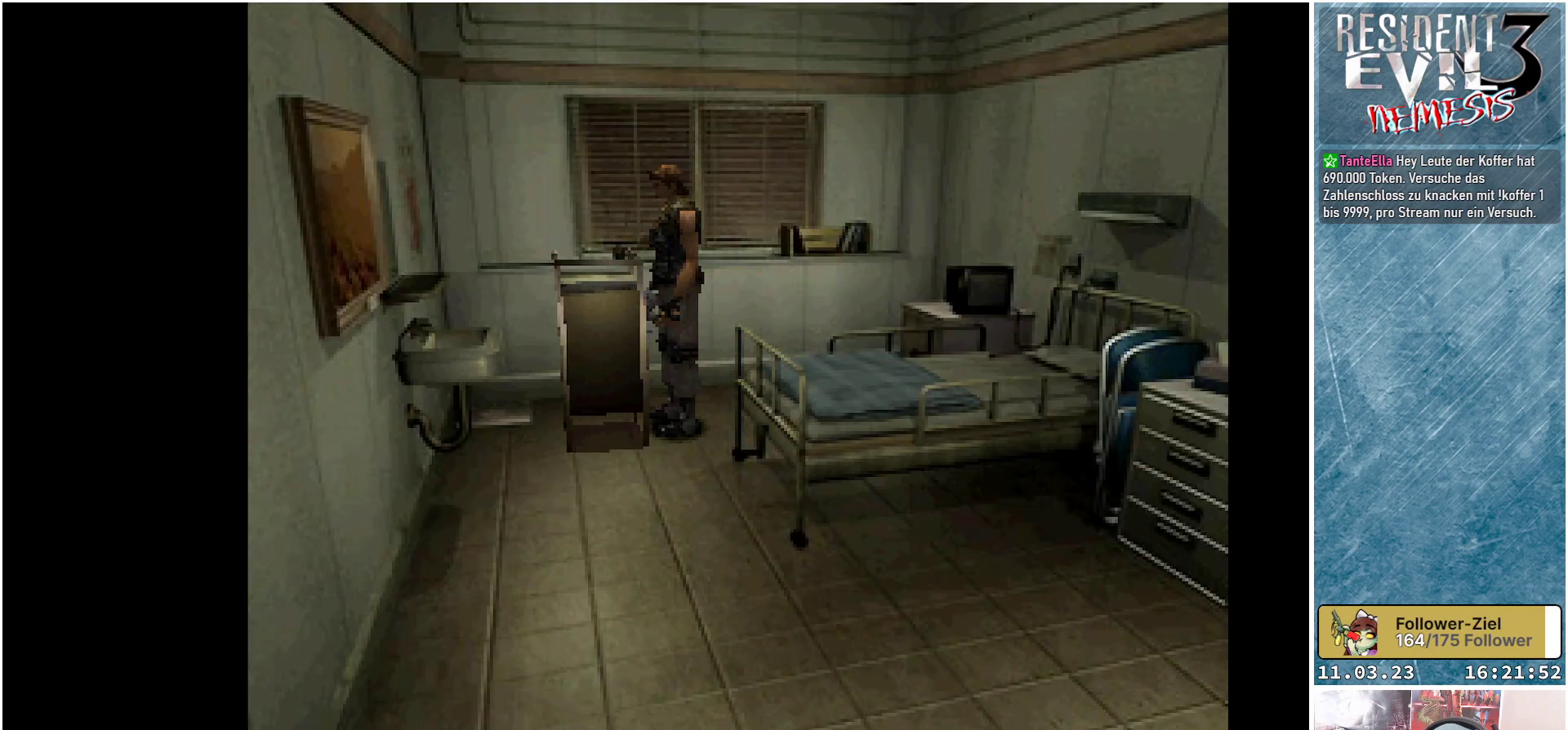
{"buttons": ["DPAD_UP"], "left_stick": "center", "events": [[167, "DPAD_LEFT", "up"], [183, "DPAD_UP", "down"]]}
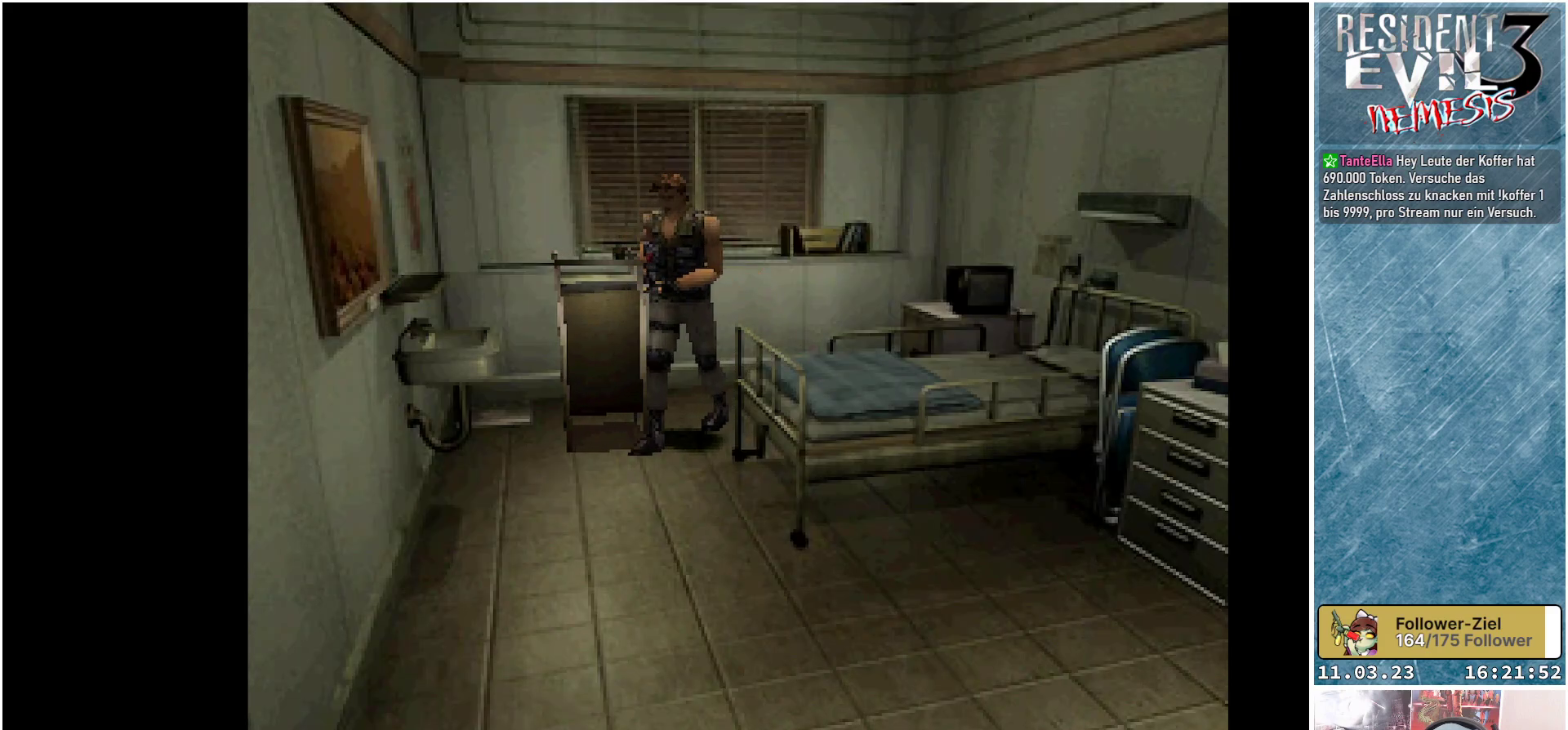
{"buttons": ["DPAD_RIGHT"], "left_stick": "center", "events": [[433, "DPAD_UP", "up"], [467, "DPAD_RIGHT", "down"]]}
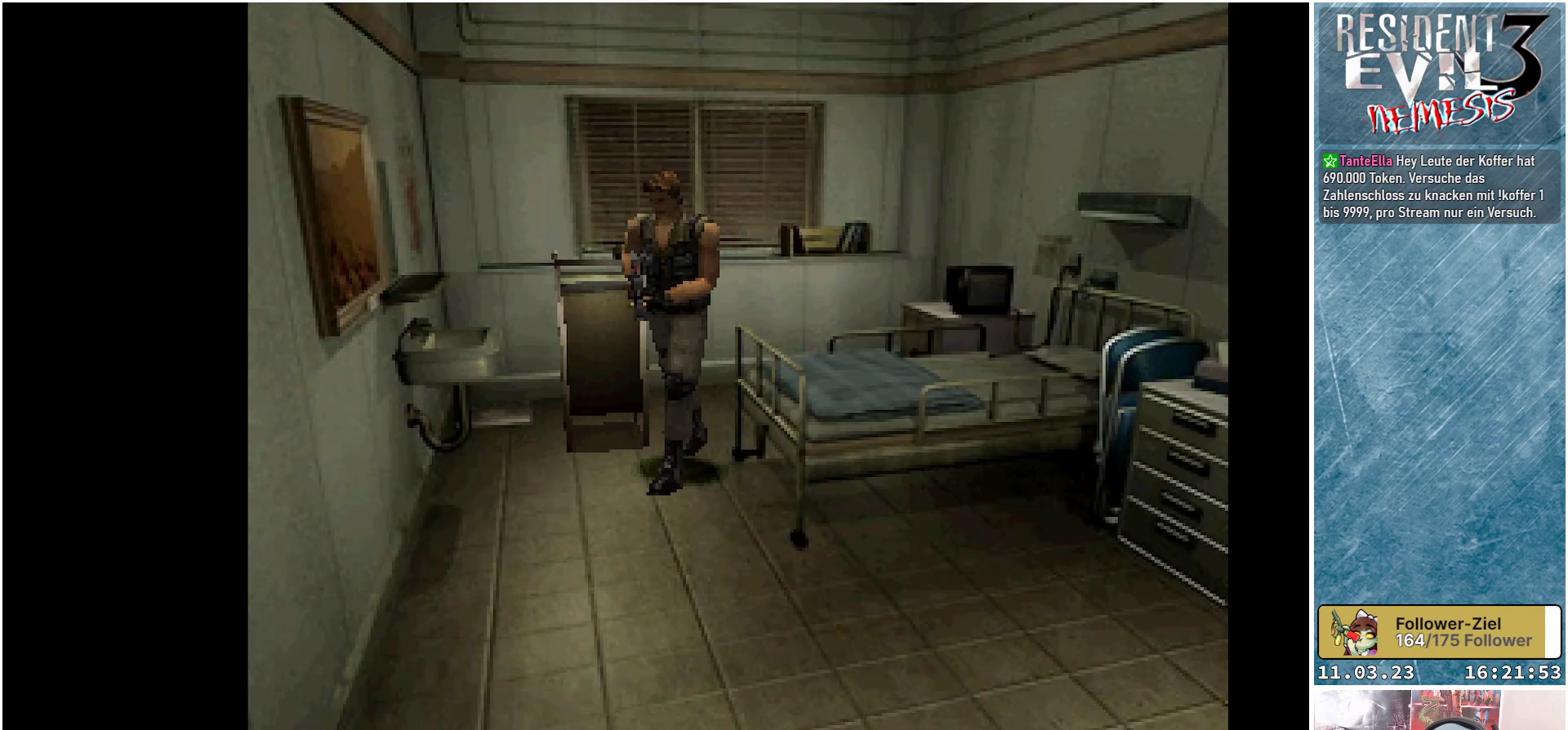
{"buttons": ["DPAD_UP"], "left_stick": "center", "events": [[317, "DPAD_RIGHT", "up"], [333, "DPAD_UP", "down"]]}
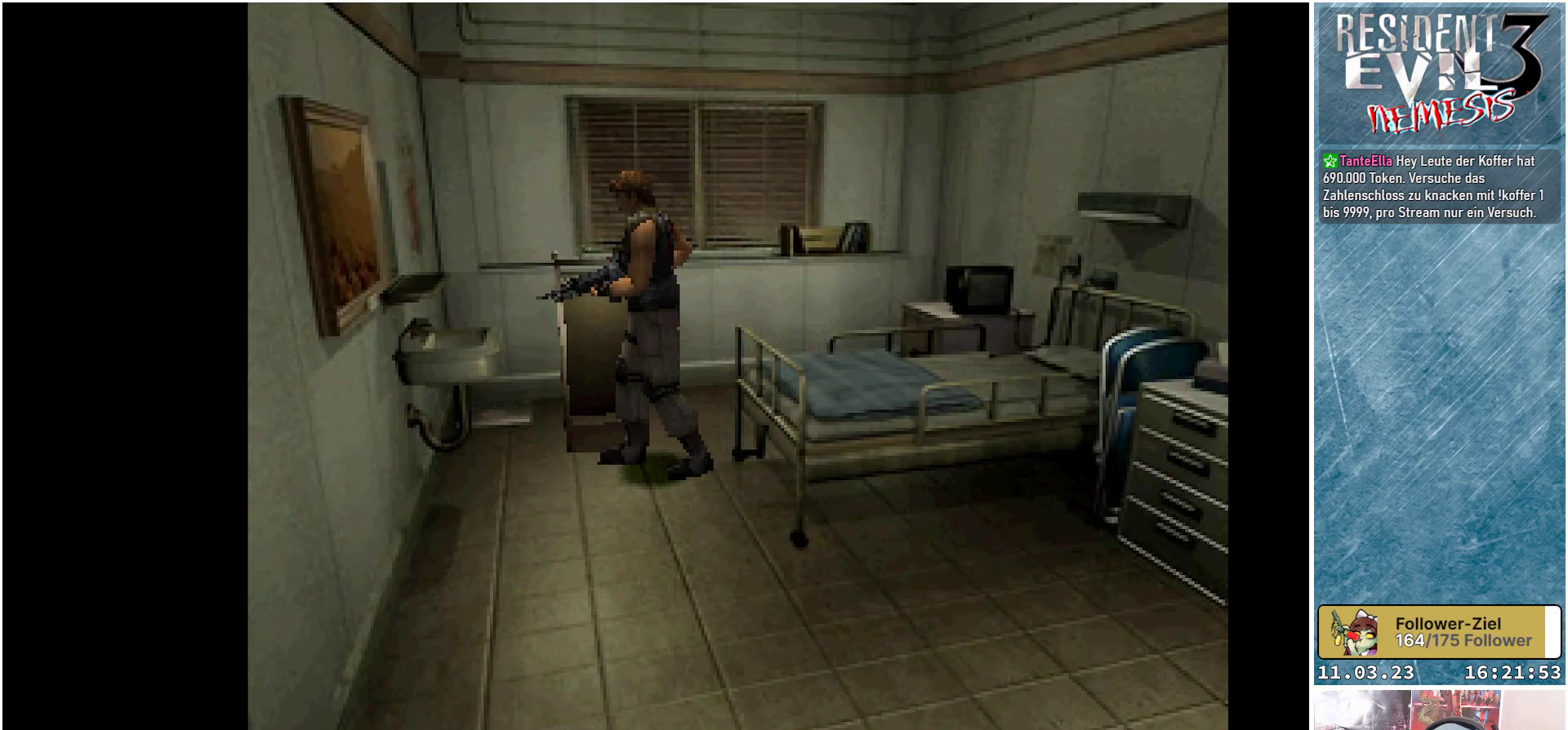
{"buttons": ["DPAD_RIGHT"], "left_stick": "center", "events": [[117, "DPAD_UP", "up"], [133, "DPAD_RIGHT", "down"]]}
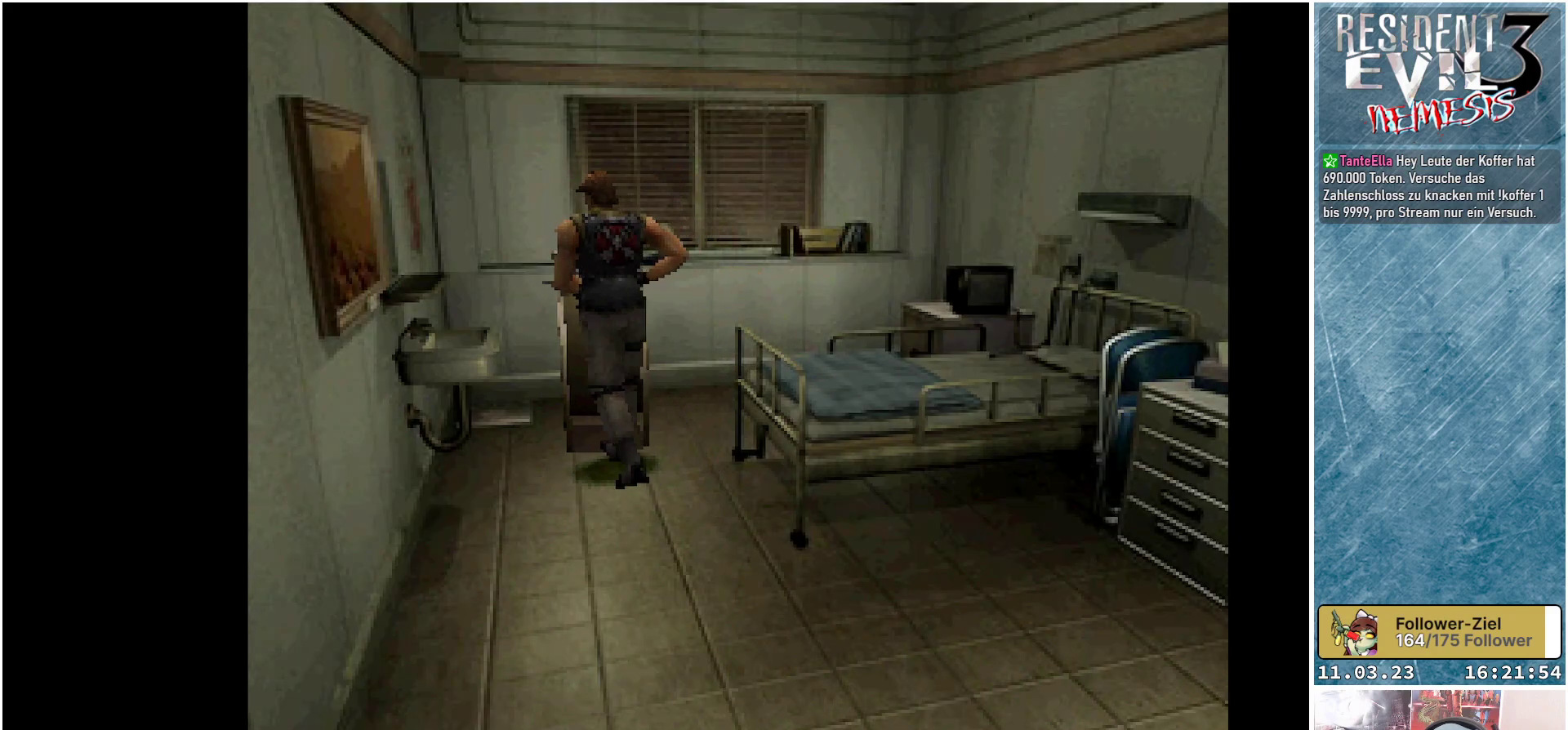
{"buttons": ["DPAD_UP"], "left_stick": "center", "events": [[17, "DPAD_RIGHT", "up"], [50, "DPAD_UP", "down"]]}
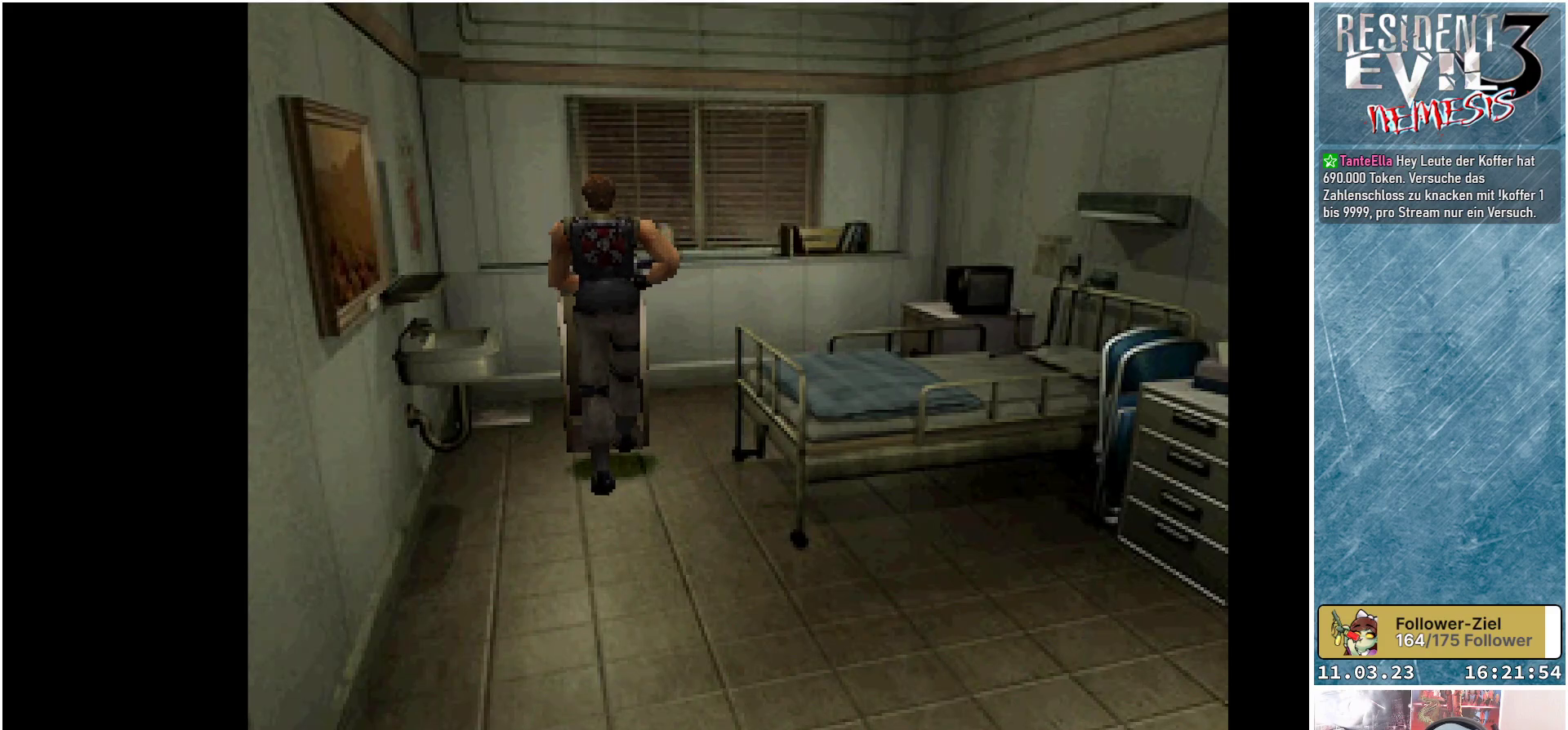
{"buttons": ["DPAD_UP"], "left_stick": "center", "events": []}
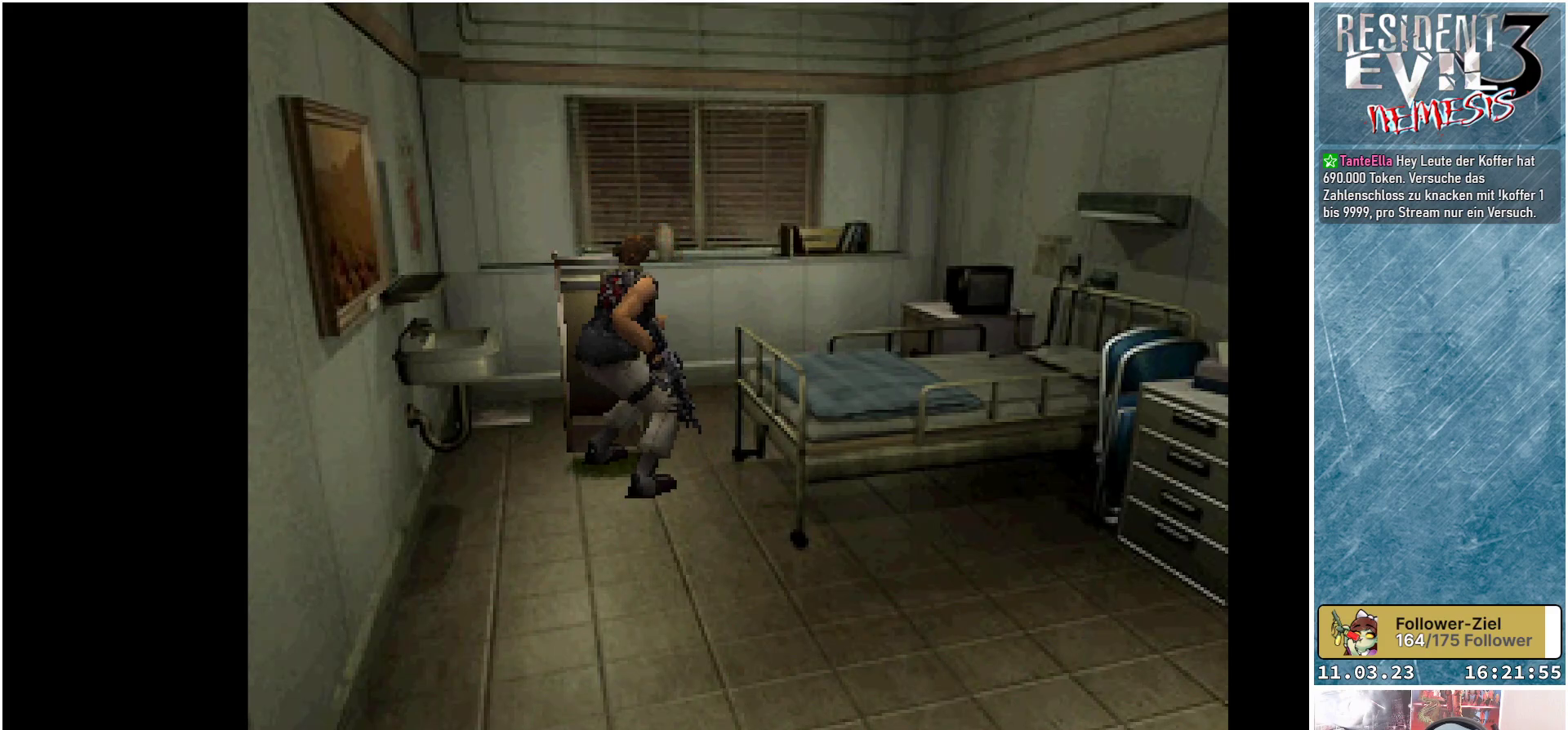
{"buttons": ["DPAD_UP"], "left_stick": "center", "events": []}
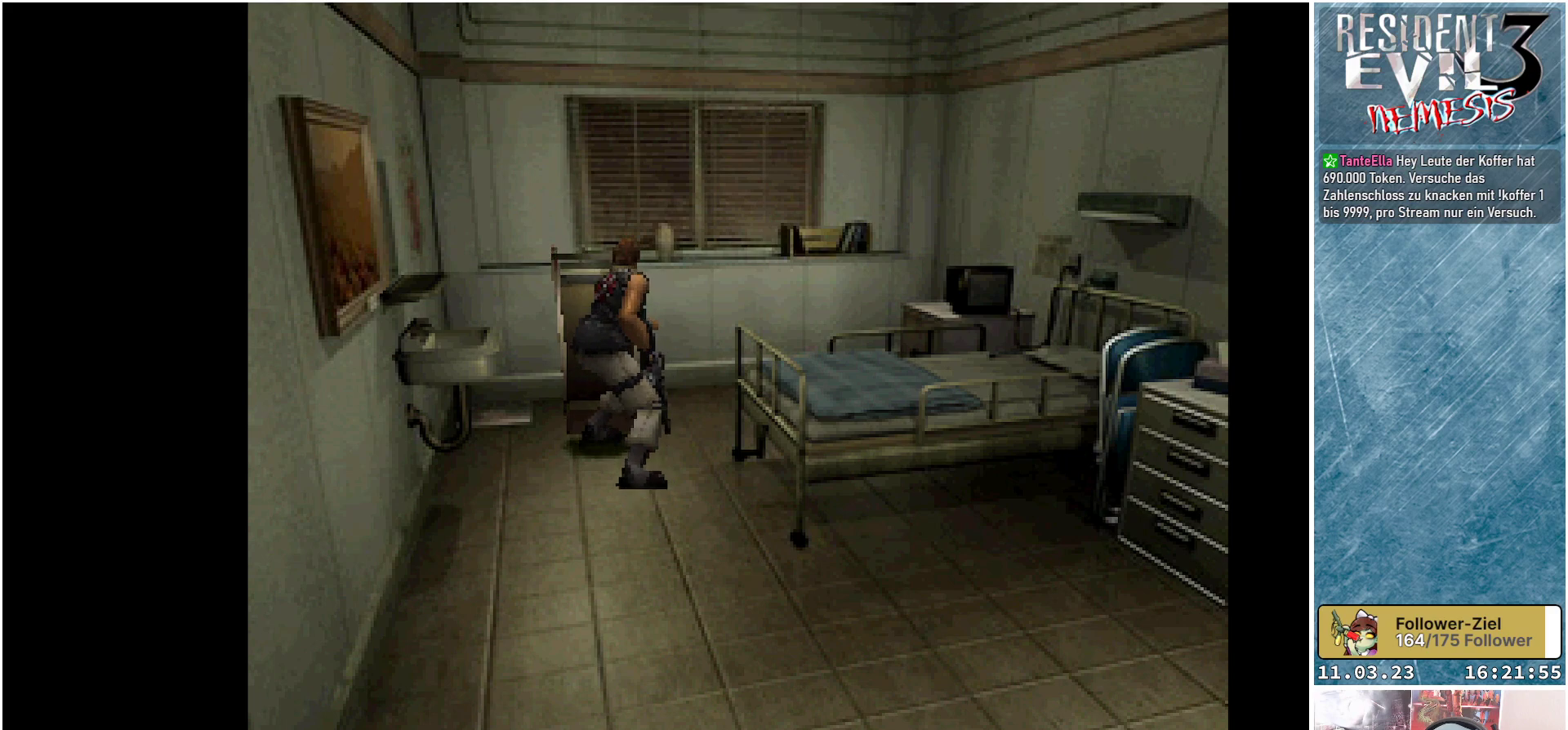
{"buttons": ["DPAD_UP"], "left_stick": "center", "events": []}
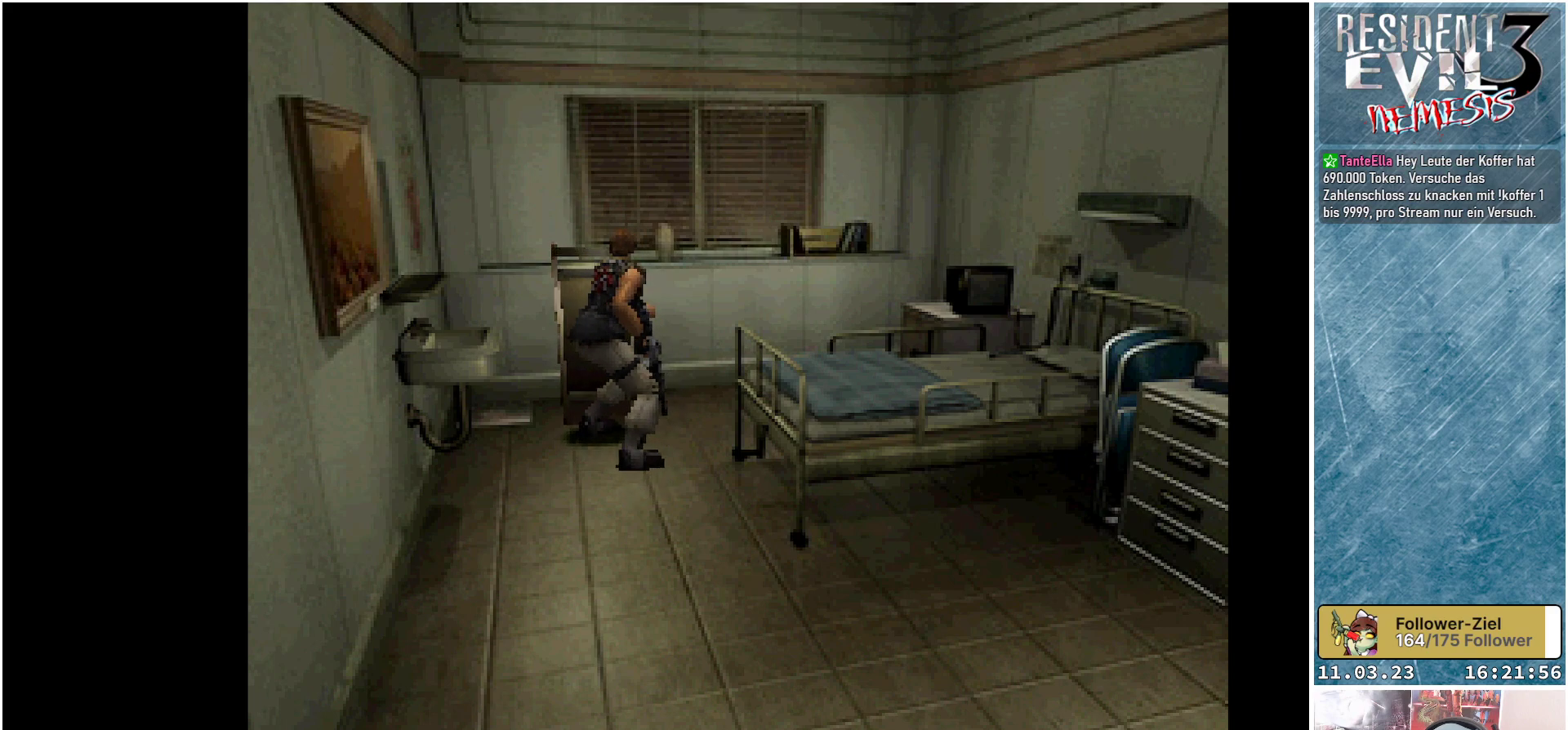
{"buttons": ["DPAD_UP"], "left_stick": "center", "events": []}
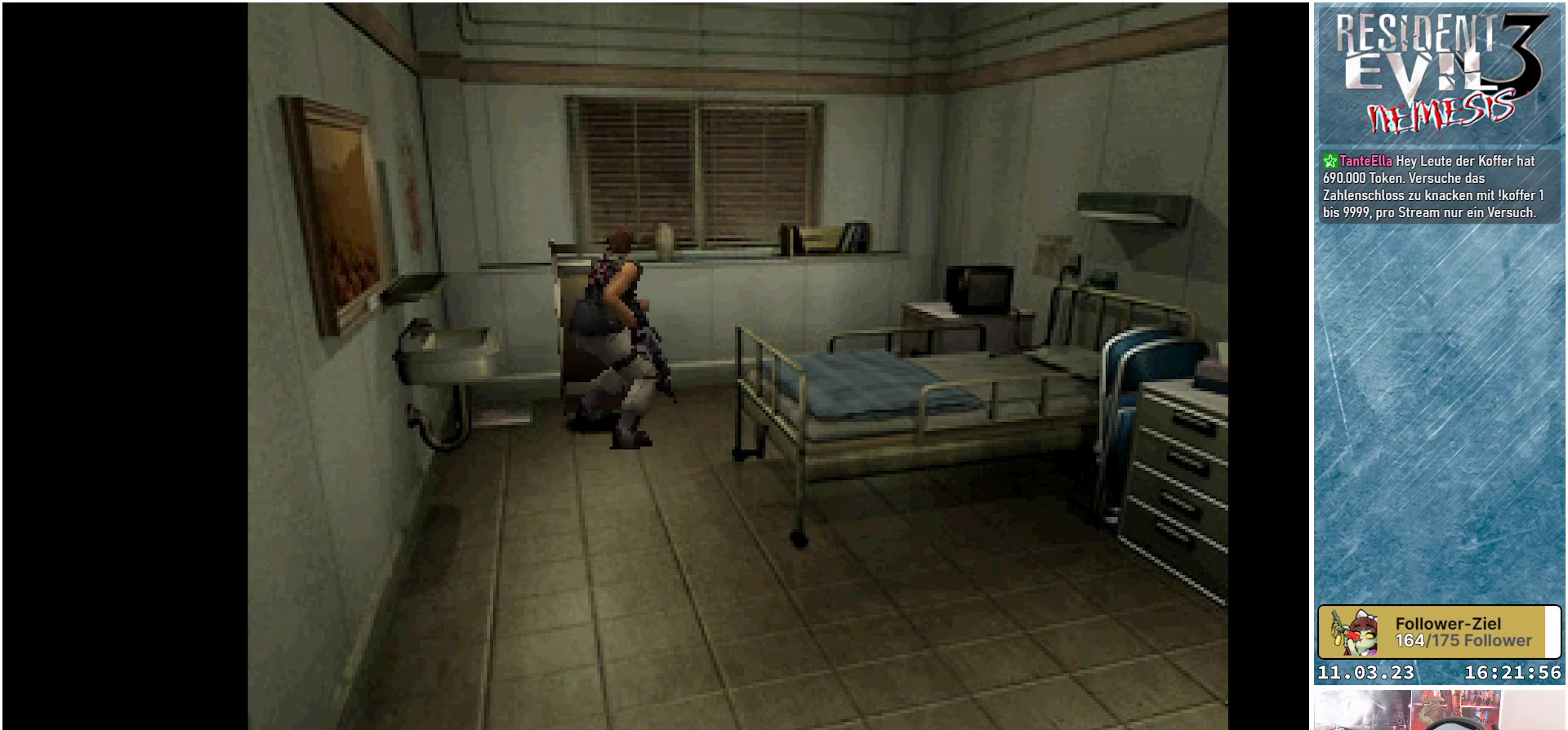
{"buttons": ["DPAD_UP"], "left_stick": "center", "events": []}
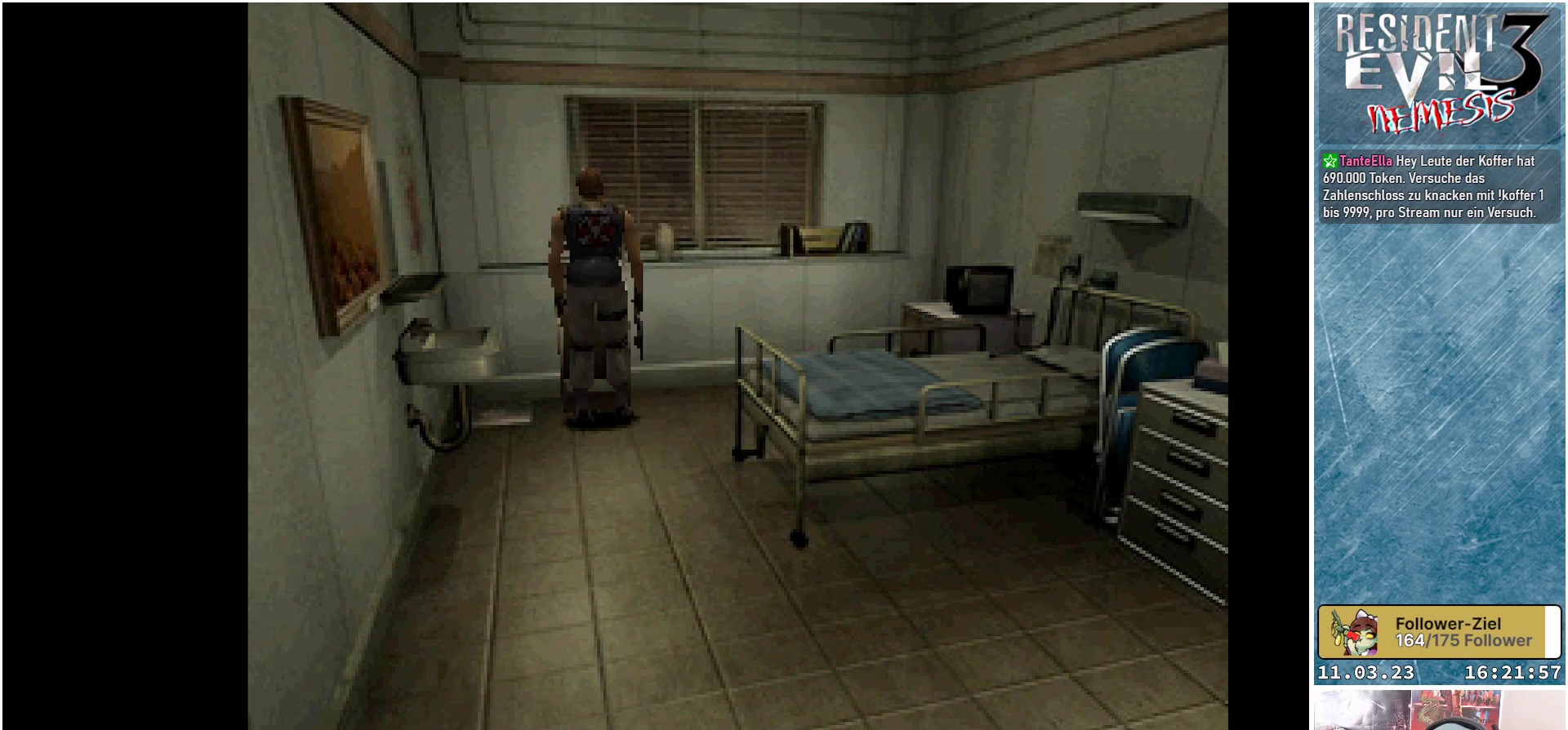
{"buttons": ["DPAD_LEFT"], "left_stick": "center", "events": [[83, "DPAD_UP", "up"], [317, "DPAD_LEFT", "down"]]}
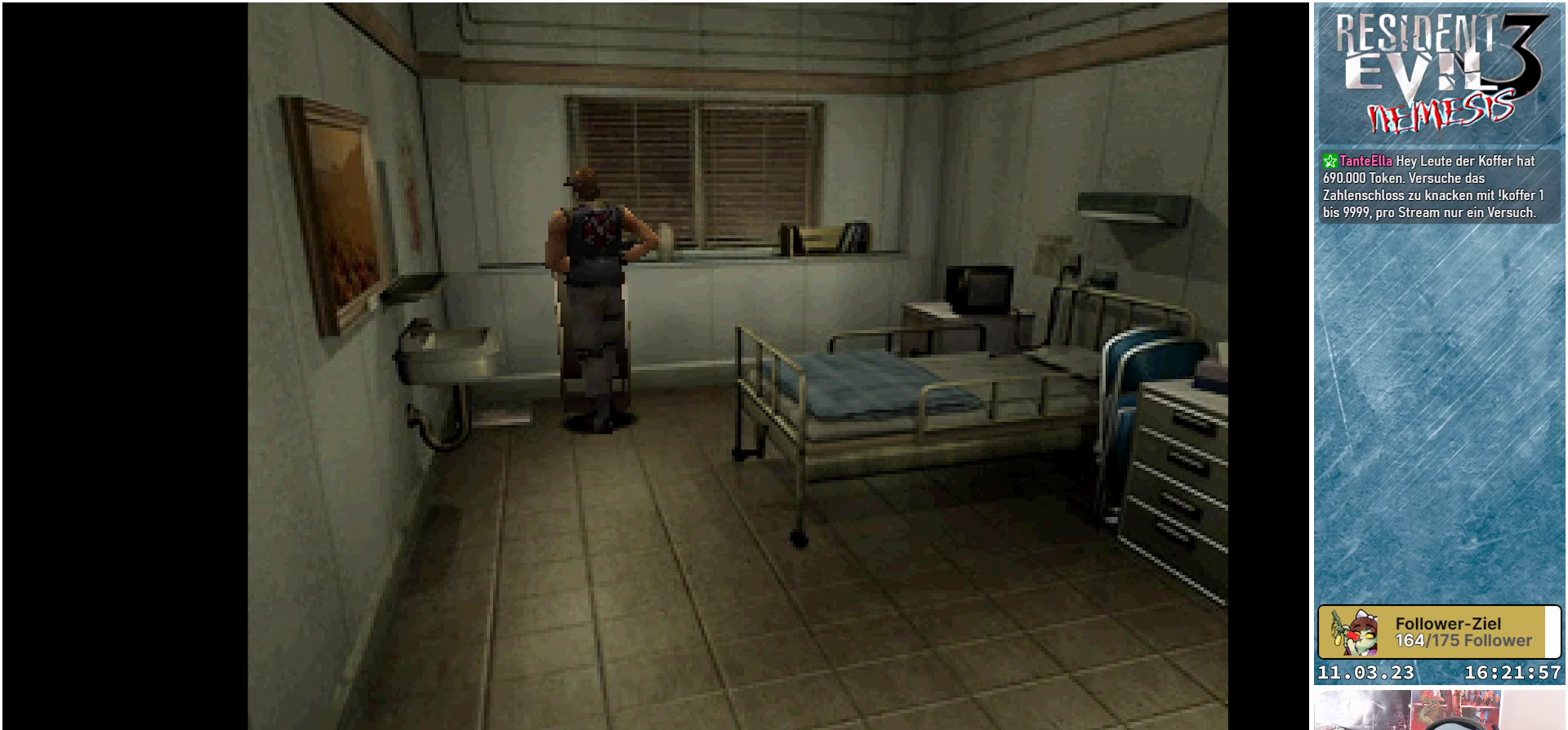
{"buttons": ["DPAD_UP"], "left_stick": "center", "events": [[150, "DPAD_UP", "down"], [233, "DPAD_LEFT", "up"]]}
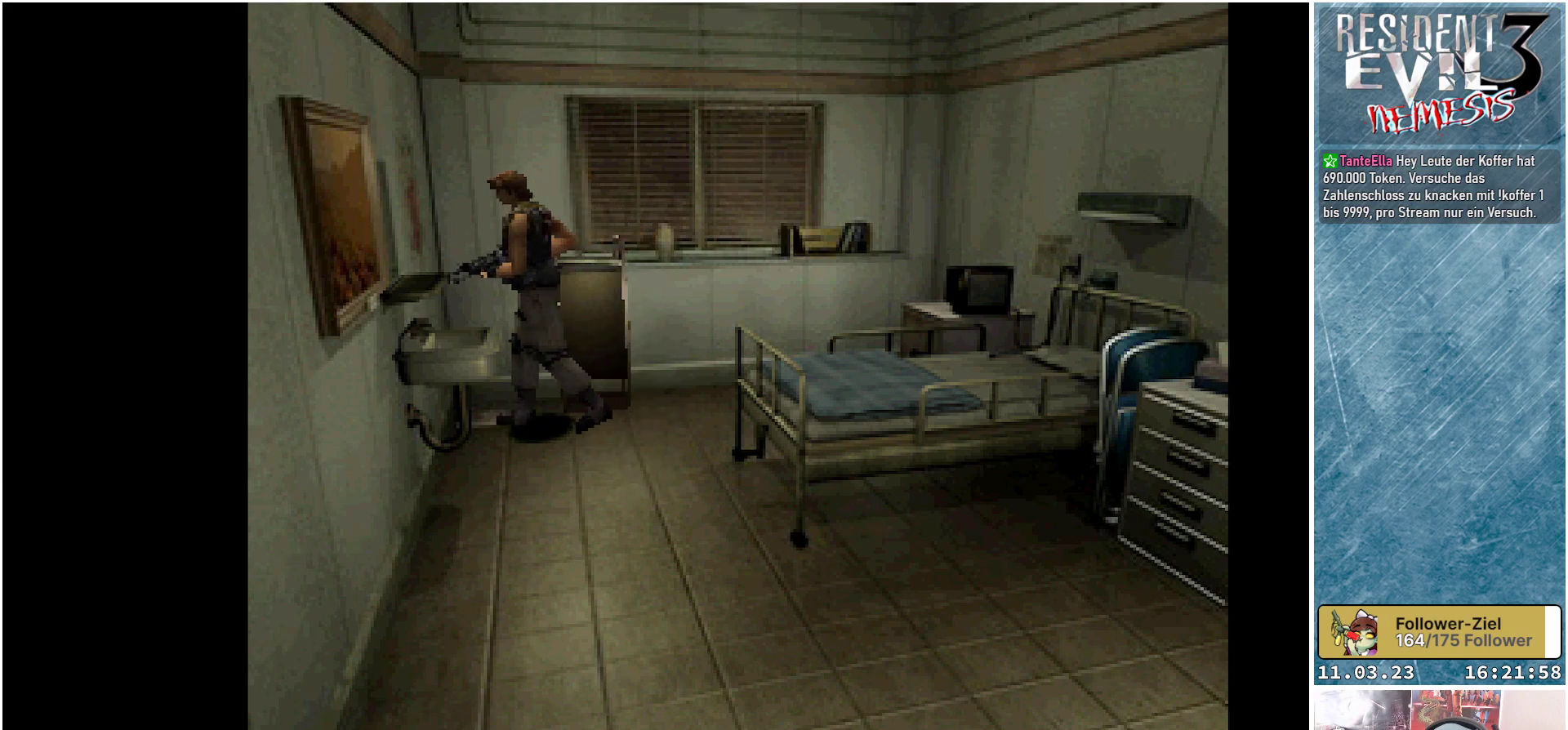
{"buttons": ["DPAD_UP", "DPAD_RIGHT"], "left_stick": "center", "events": [[300, "DPAD_RIGHT", "down"]]}
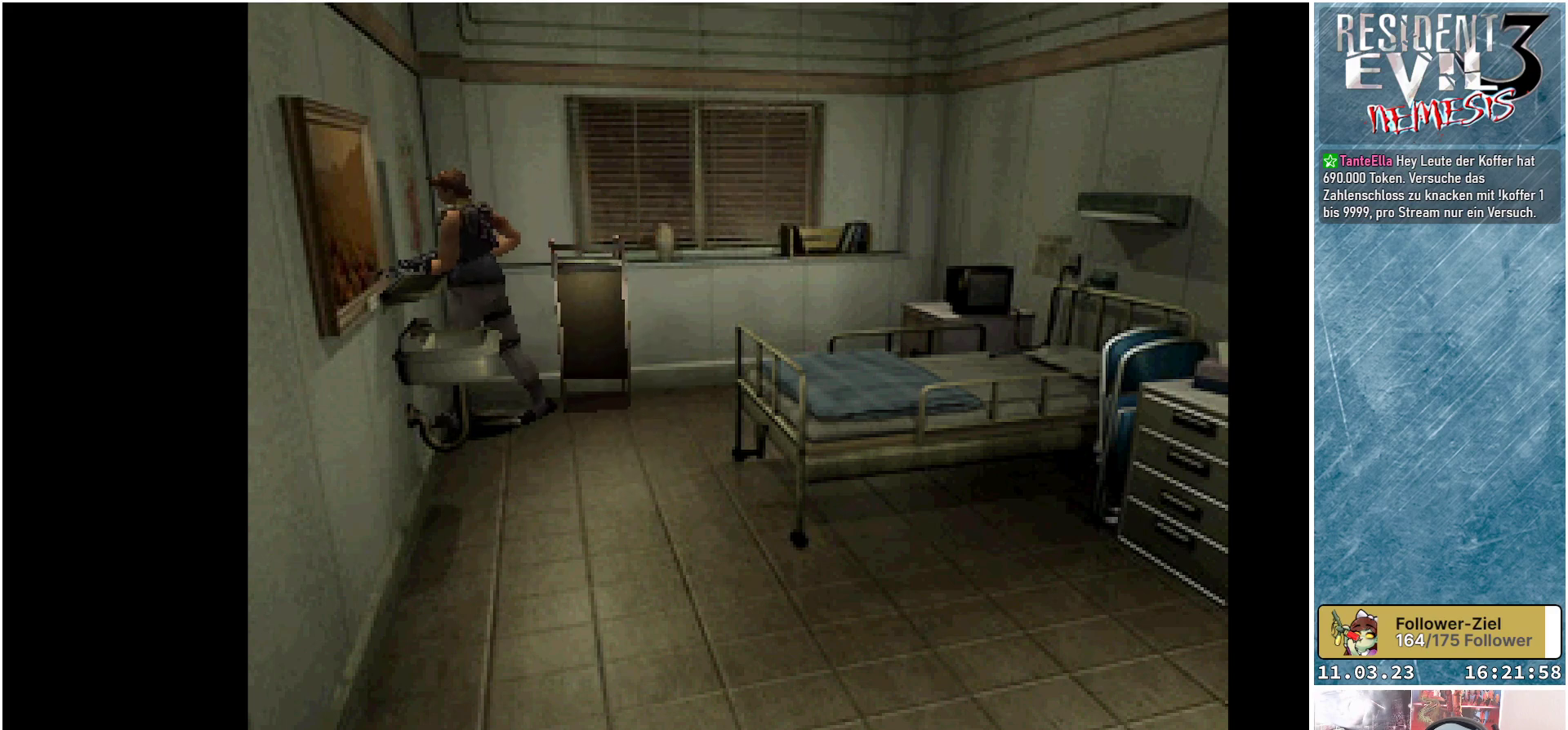
{"buttons": ["DPAD_RIGHT"], "left_stick": "center", "events": [[83, "DPAD_RIGHT", "up"], [333, "DPAD_RIGHT", "down"], [383, "DPAD_UP", "up"]]}
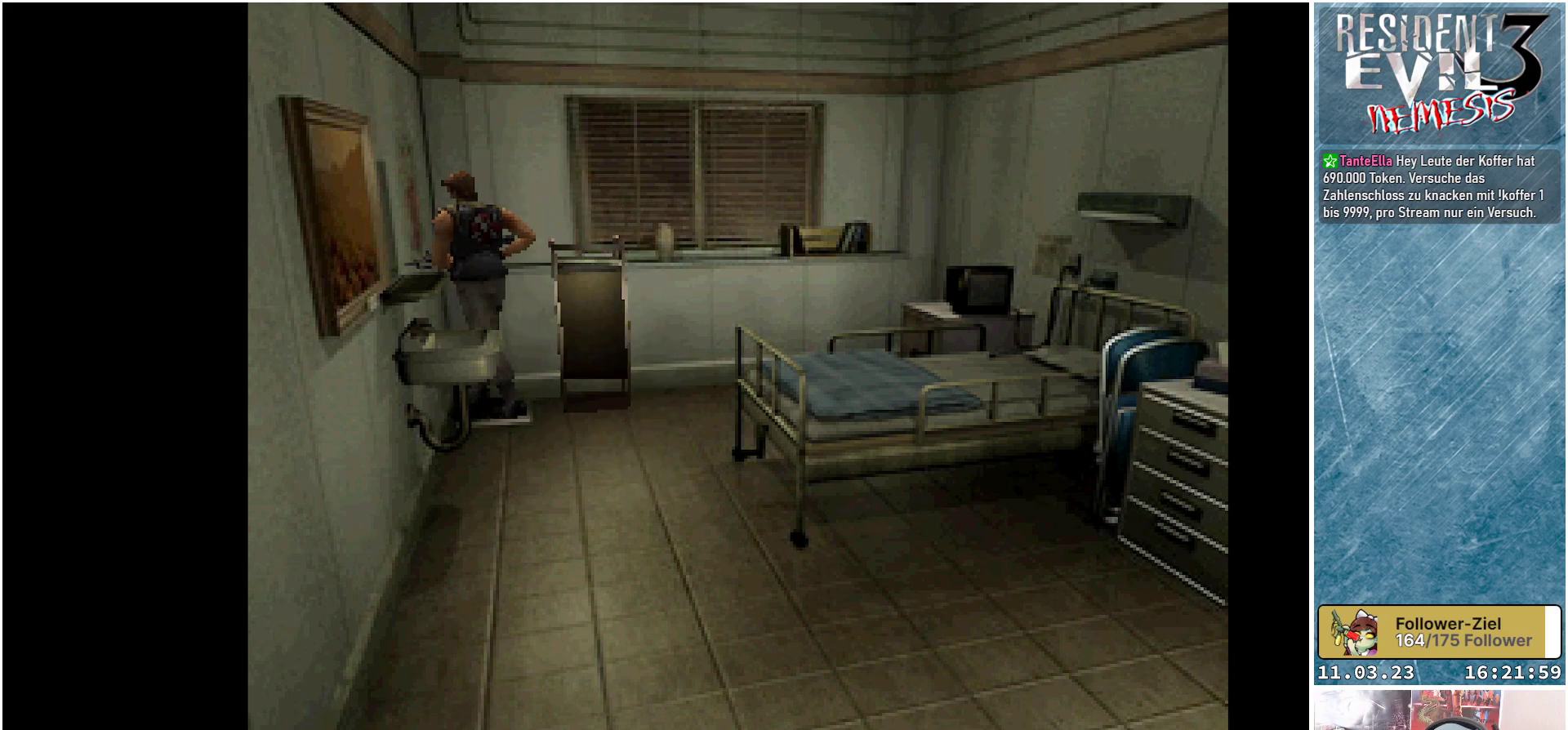
{"buttons": ["DPAD_UP"], "left_stick": "center", "events": [[350, "DPAD_RIGHT", "up"], [417, "DPAD_UP", "down"]]}
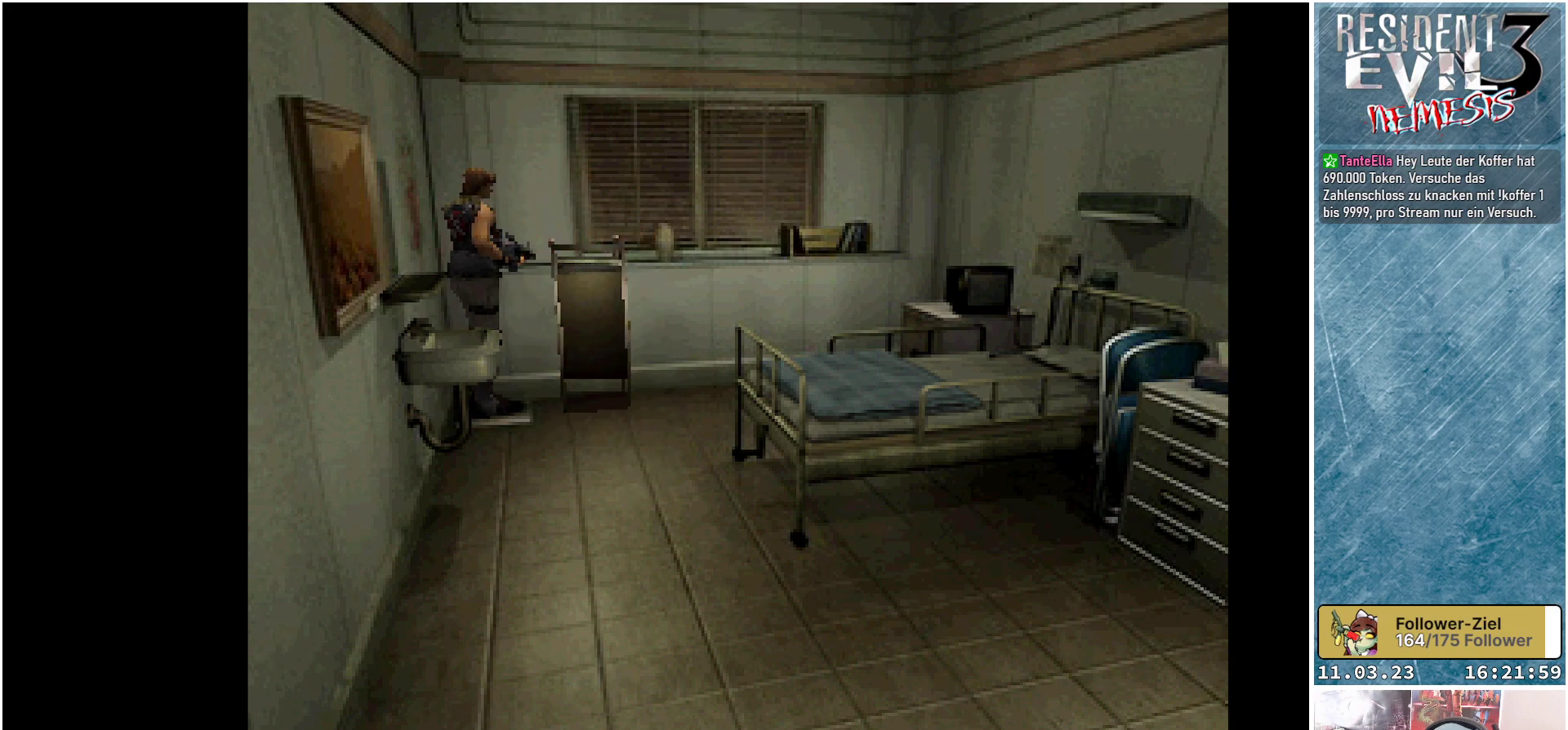
{"buttons": ["DPAD_UP"], "left_stick": "center", "events": [[133, "DPAD_UP", "up"], [150, "DPAD_RIGHT", "down"], [283, "DPAD_RIGHT", "up"], [283, "DPAD_UP", "down"]]}
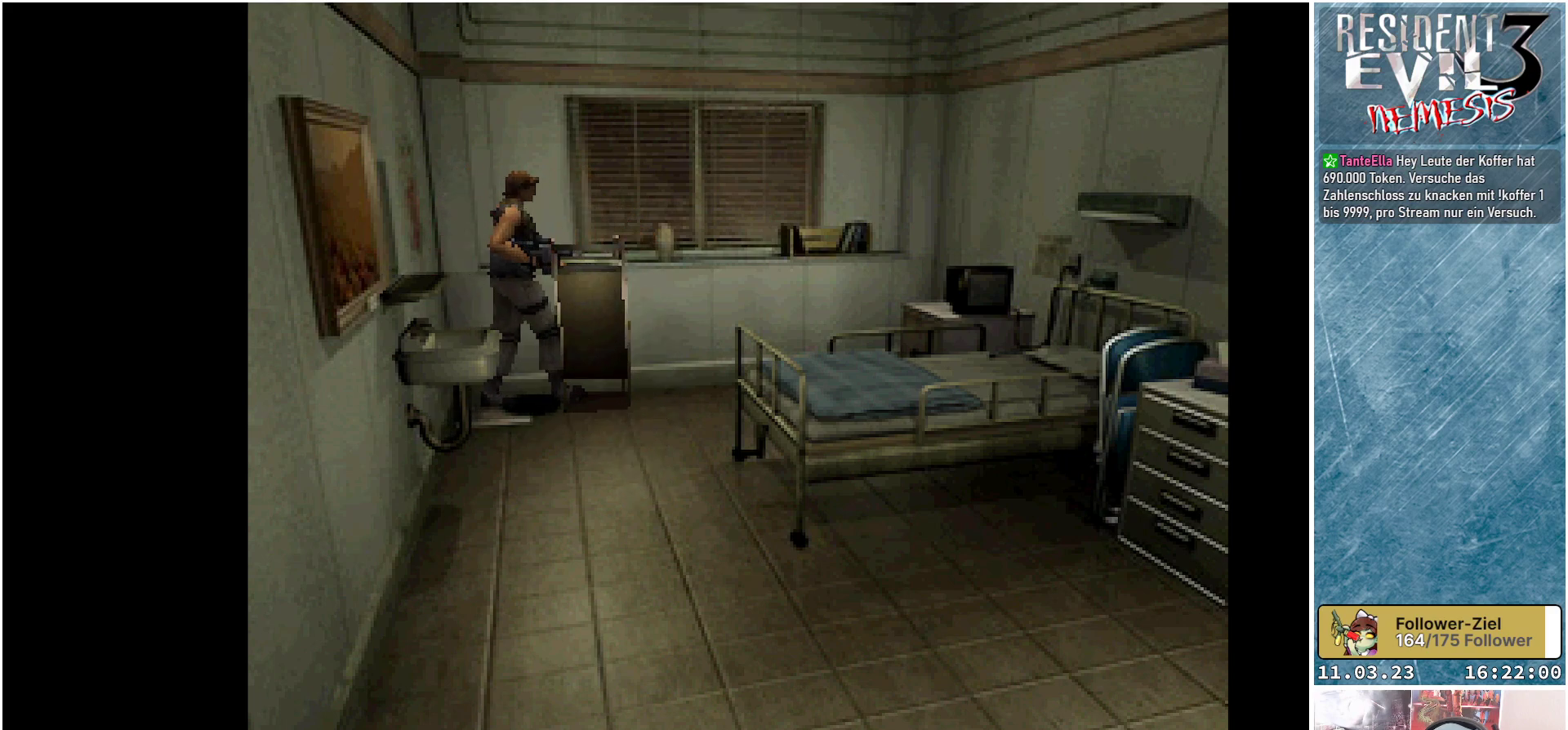
{"buttons": ["DPAD_UP"], "left_stick": "center", "events": []}
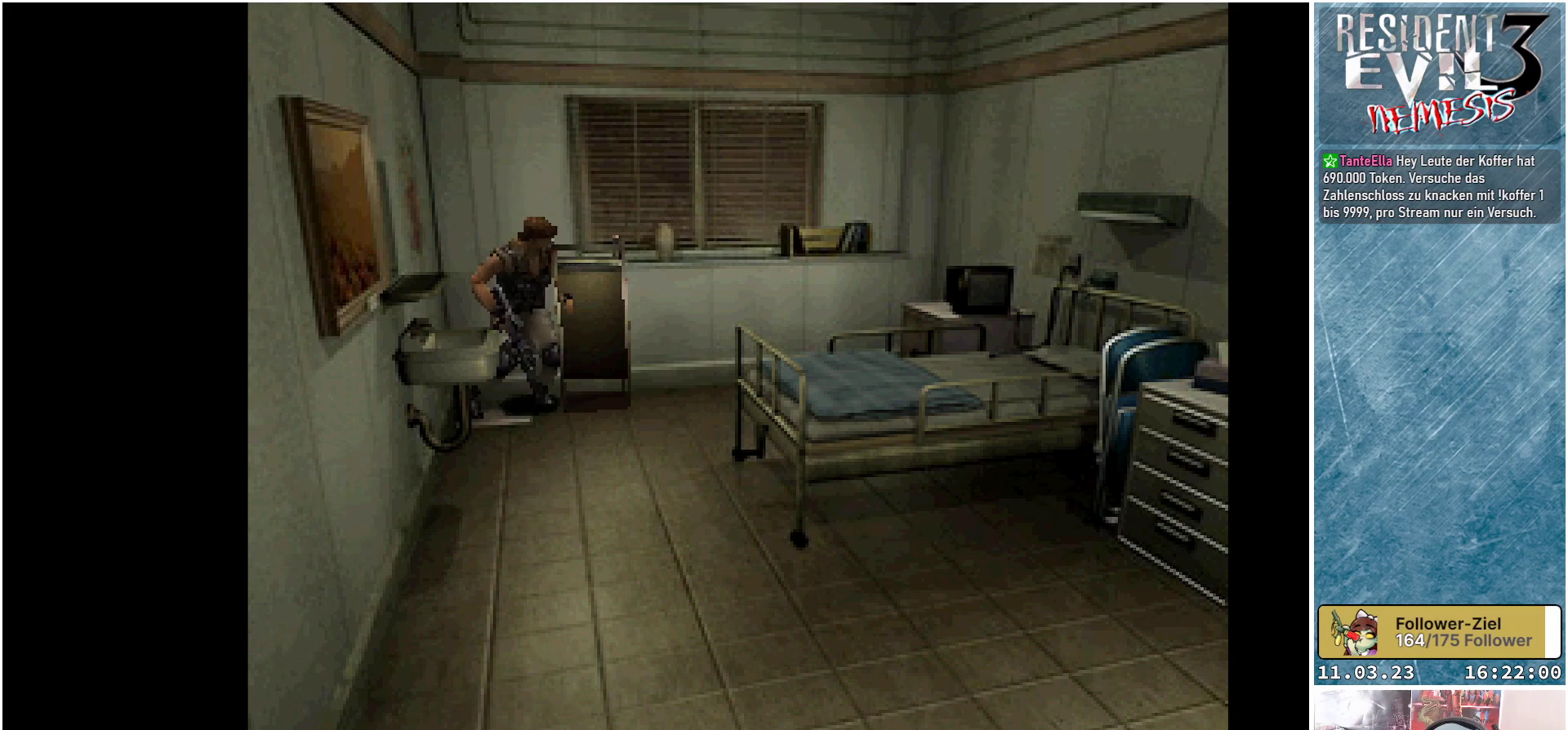
{"buttons": ["DPAD_UP"], "left_stick": "center", "events": []}
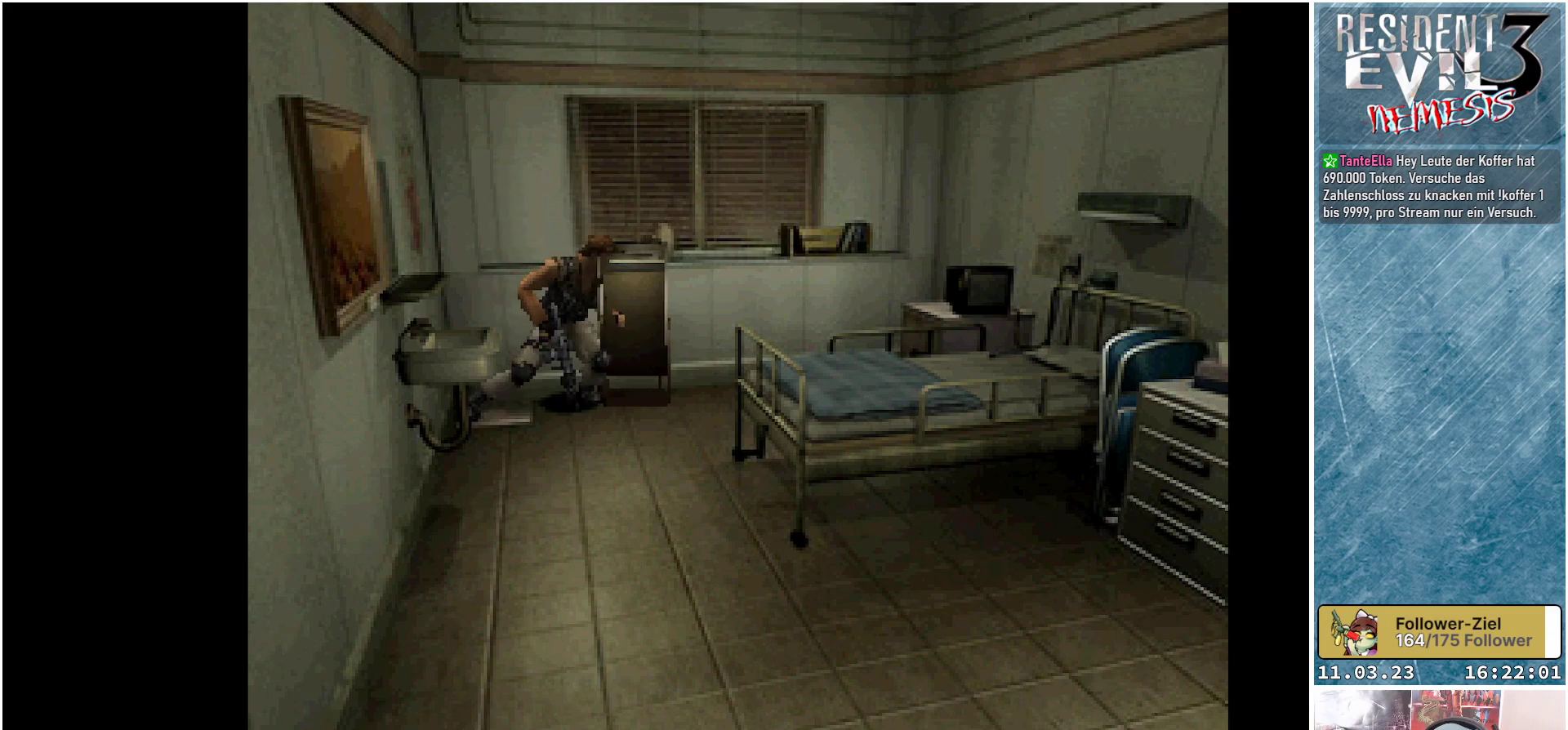
{"buttons": ["DPAD_UP"], "left_stick": "center", "events": []}
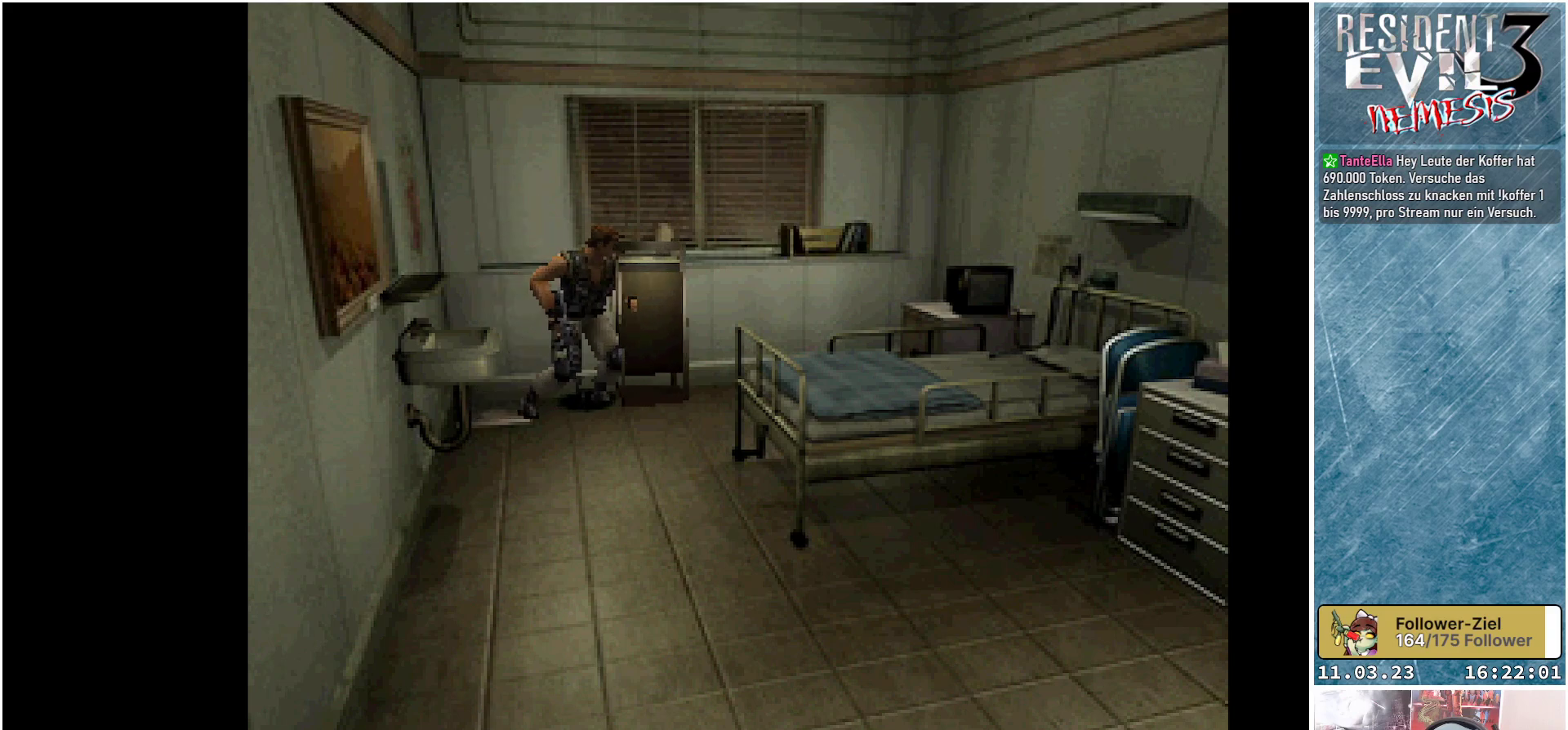
{"buttons": ["DPAD_UP"], "left_stick": "center", "events": []}